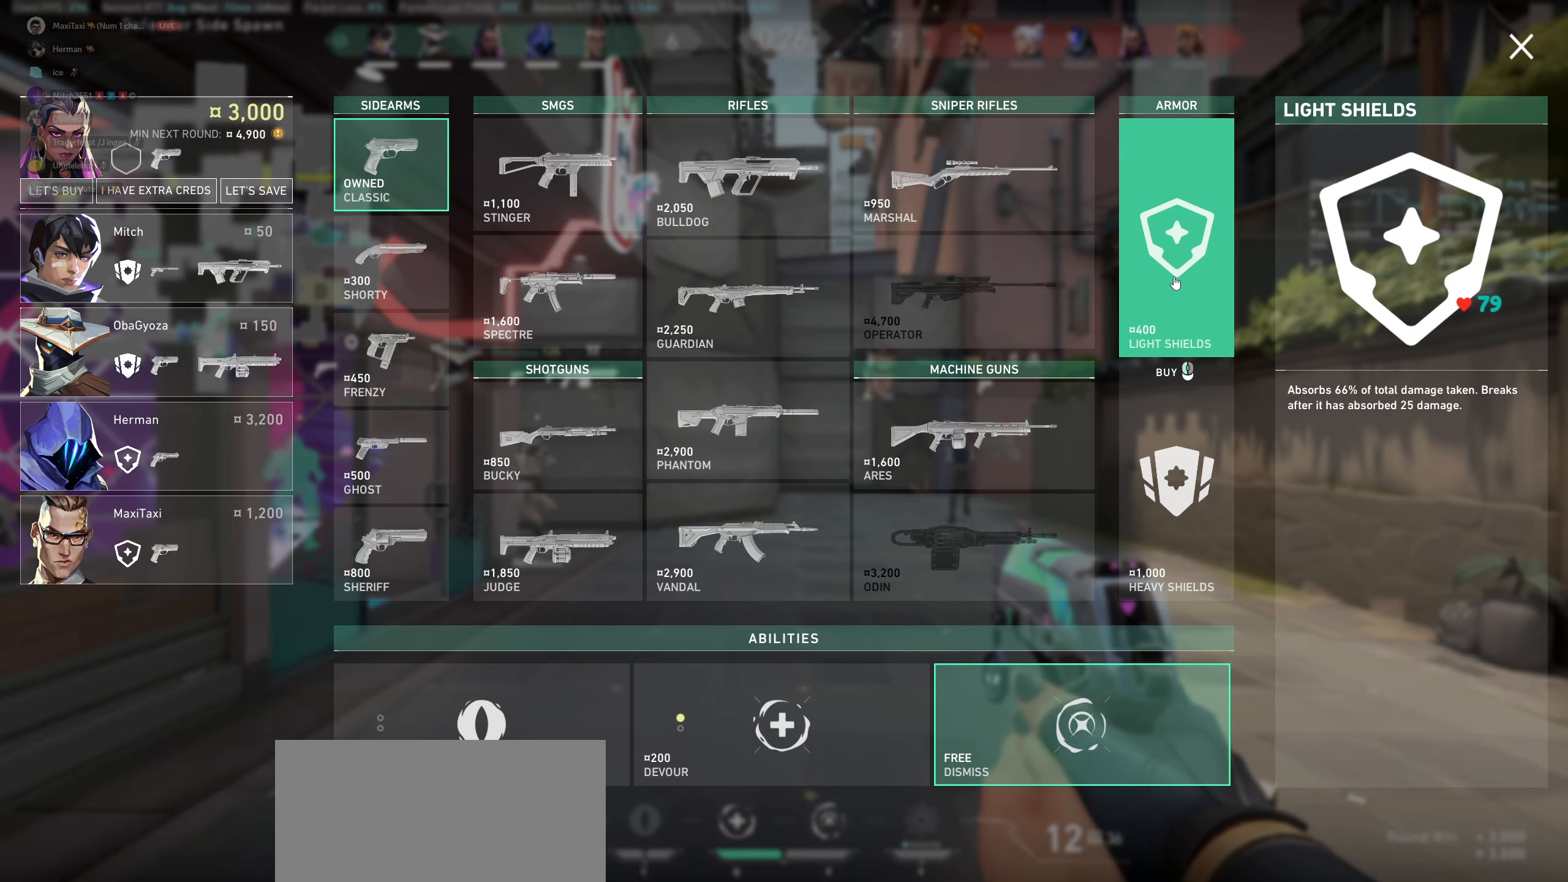
Gameplay with keyboard and mouse; each line is a JSON object with the keys and mouse buttons held at the frame after it. "events" lists presses ("down") and releases ("up") of "a", "ctrl", "d", "e", "q", "s", "shift", "space", "w", "mouse_left", "mouse_wheel" and "mouse_right" between this image and that frame as [ms after this image, input, new state], when the widget could be followed in between. "mouse_left", "mouse_wheel", "mouse_right" = the "left", "wheel", "right" buttons of the "mouse" list. No other keys are recorded. "wheel" means that the mouse wheel is clicked or scrolled. Mouse movement is not recorded.
{"keys": [], "mouse": [], "events": [[100, "mouse_left", "down"], [233, "mouse_left", "up"]]}
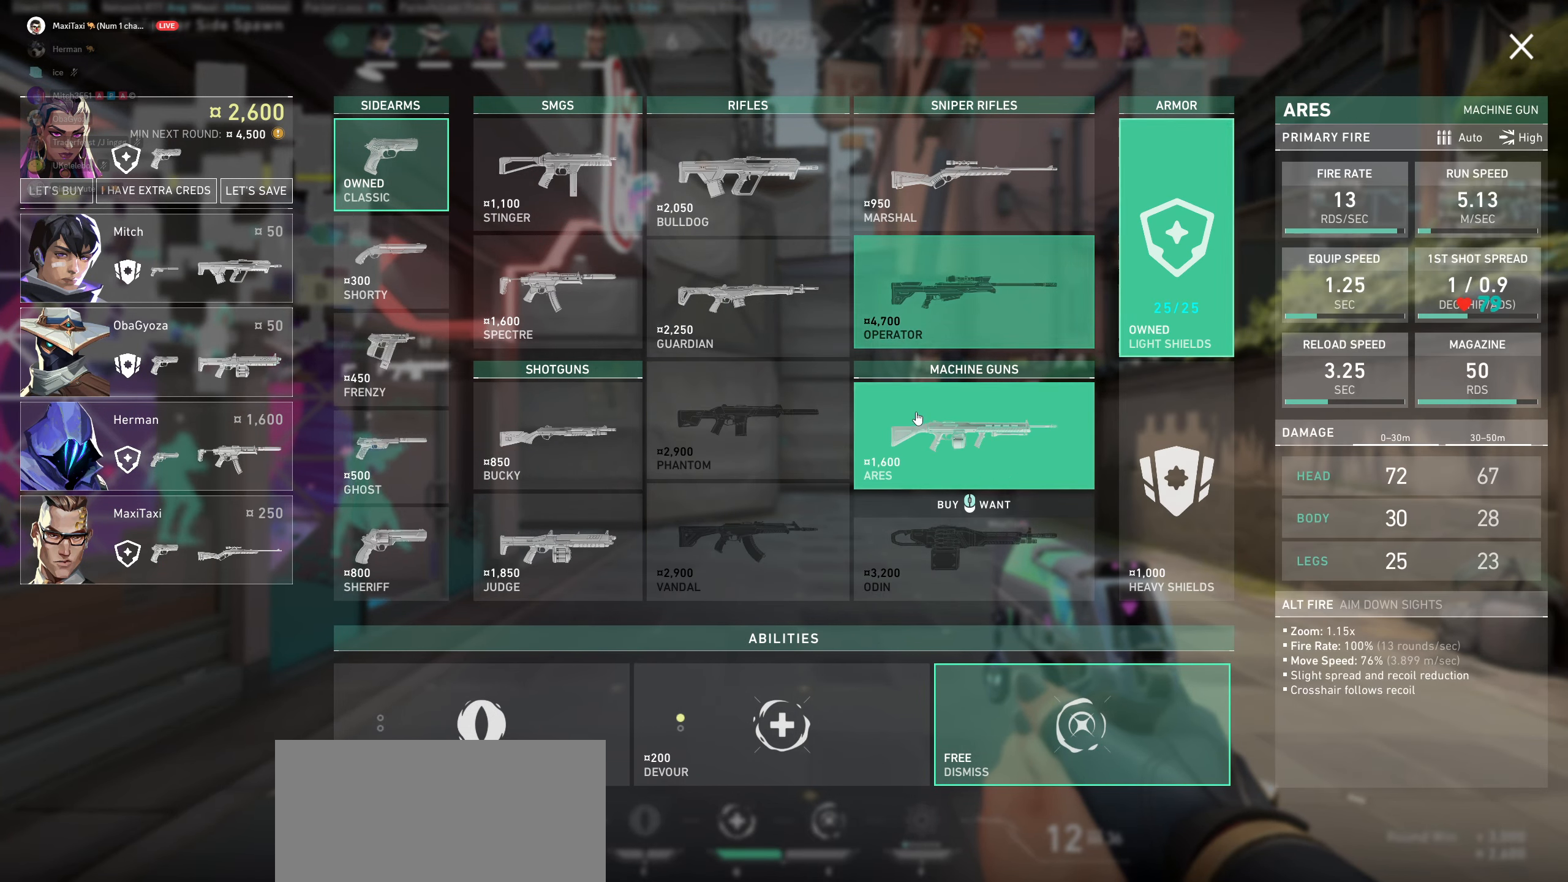
{"keys": [], "mouse": [], "events": []}
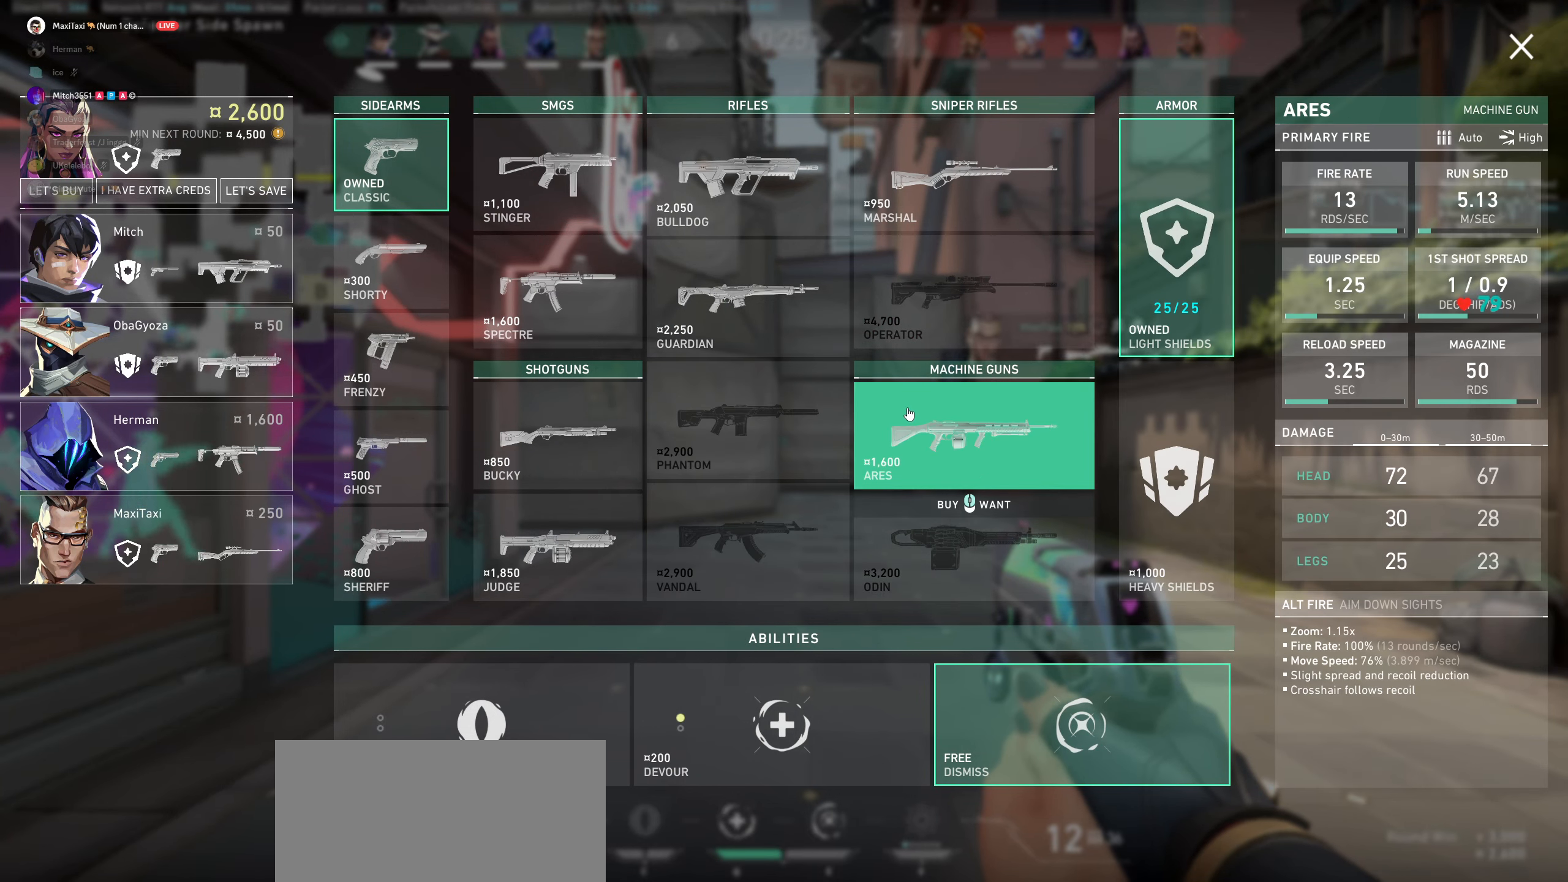
{"keys": [], "mouse": [], "events": []}
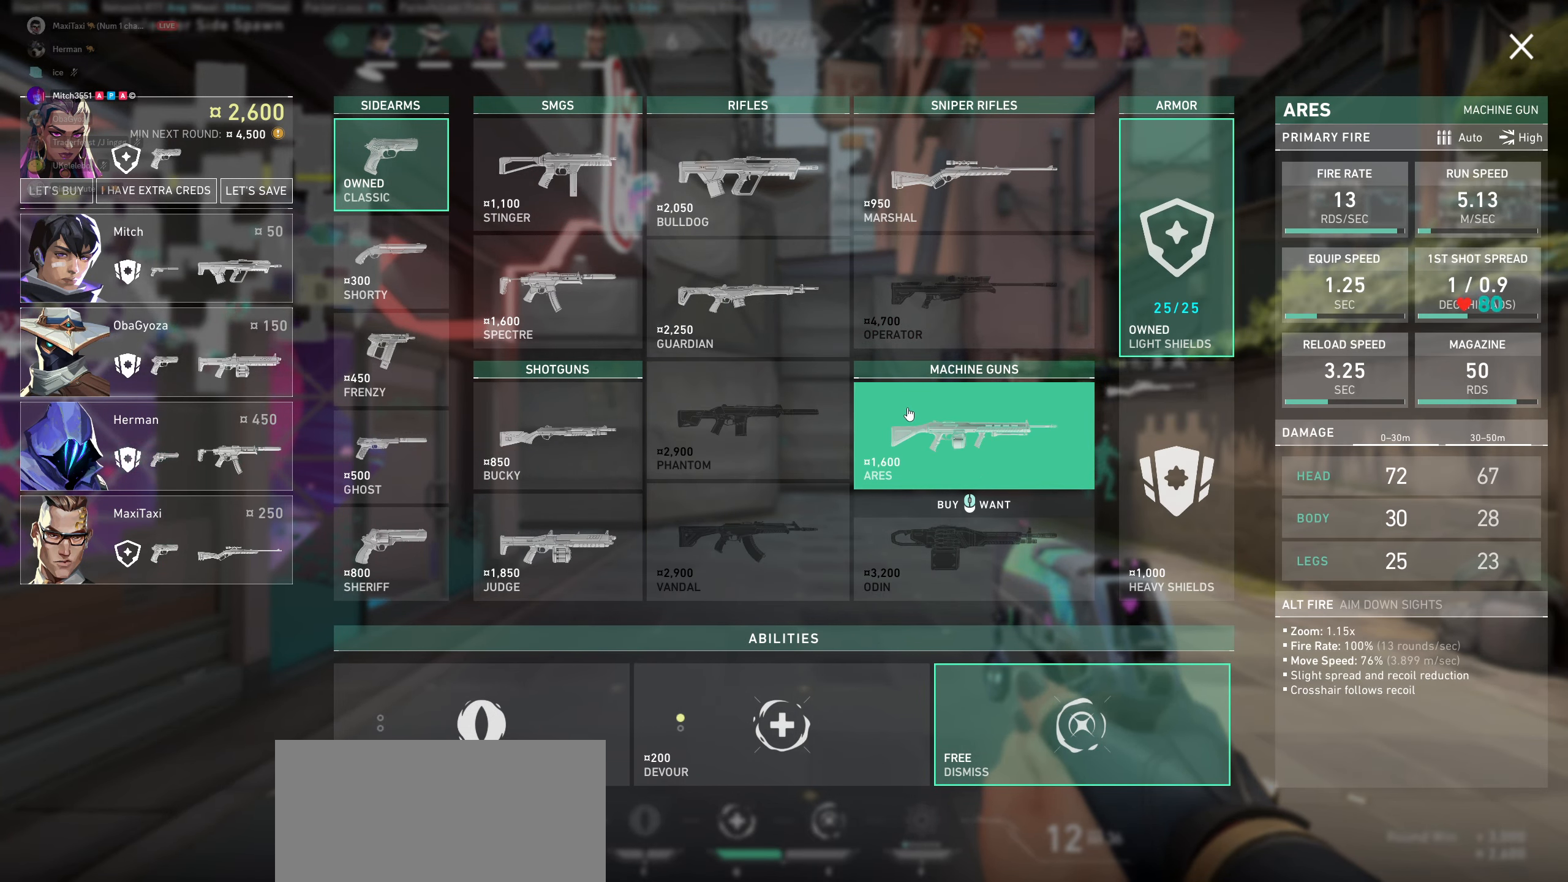
{"keys": [], "mouse": [], "events": []}
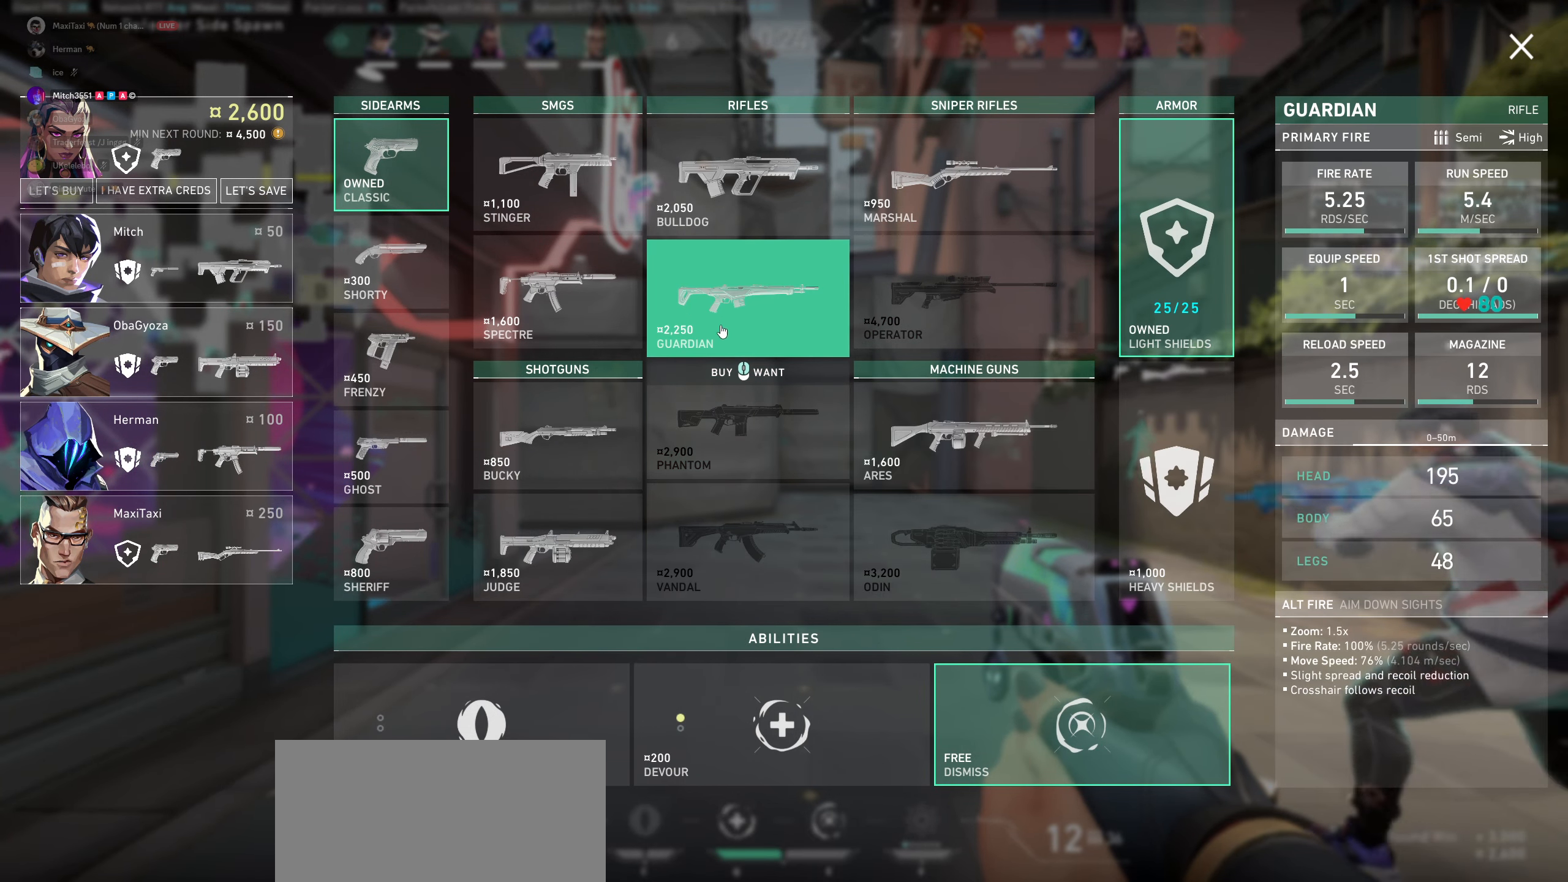
{"keys": [], "mouse": [], "events": []}
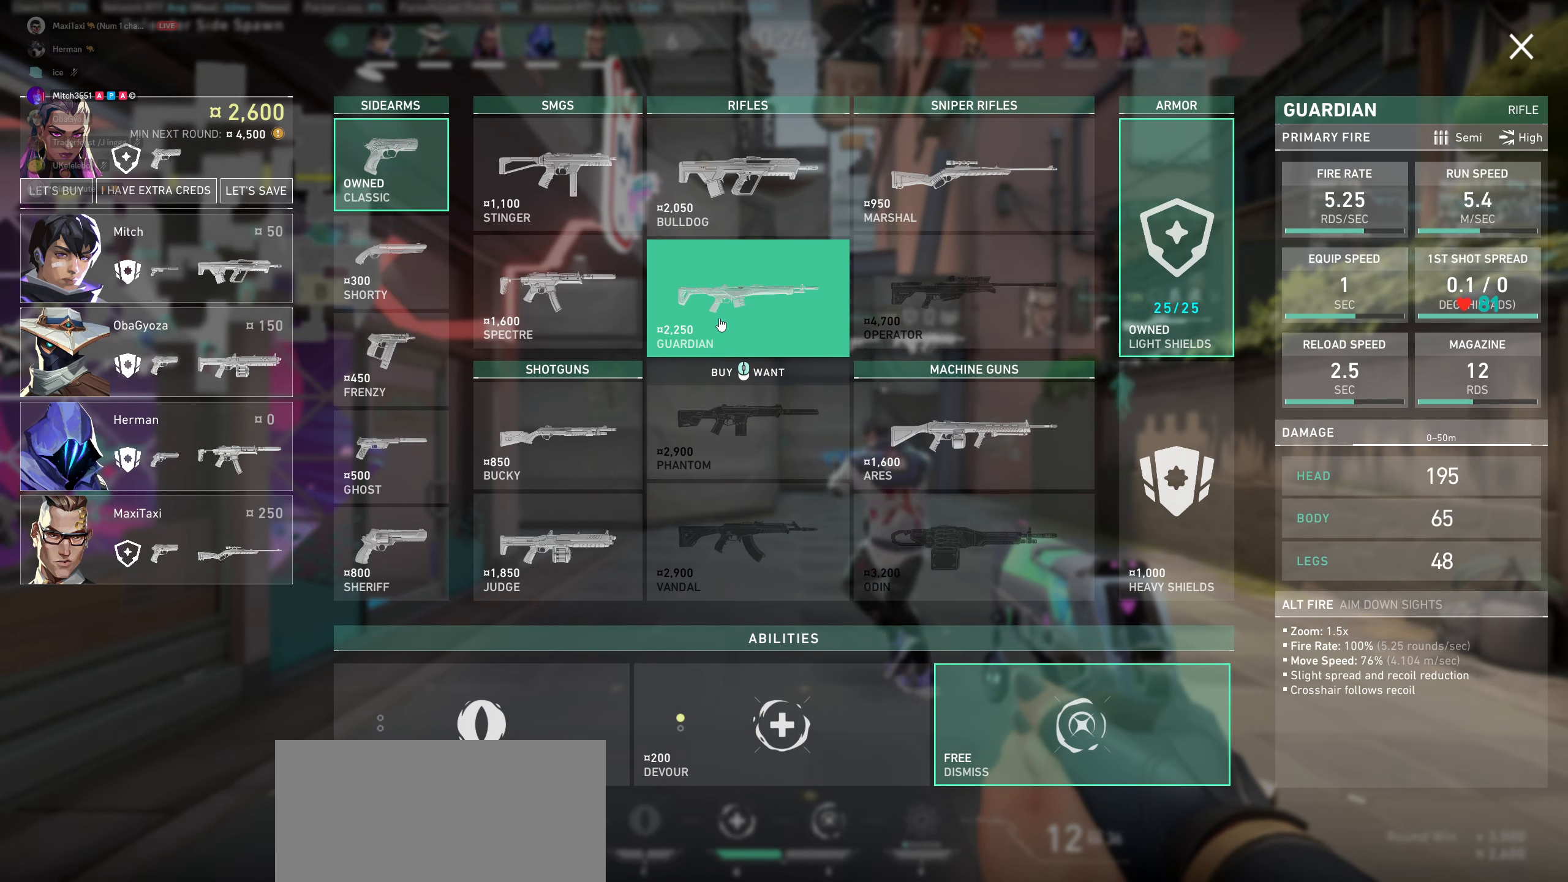
{"keys": [], "mouse": [], "events": []}
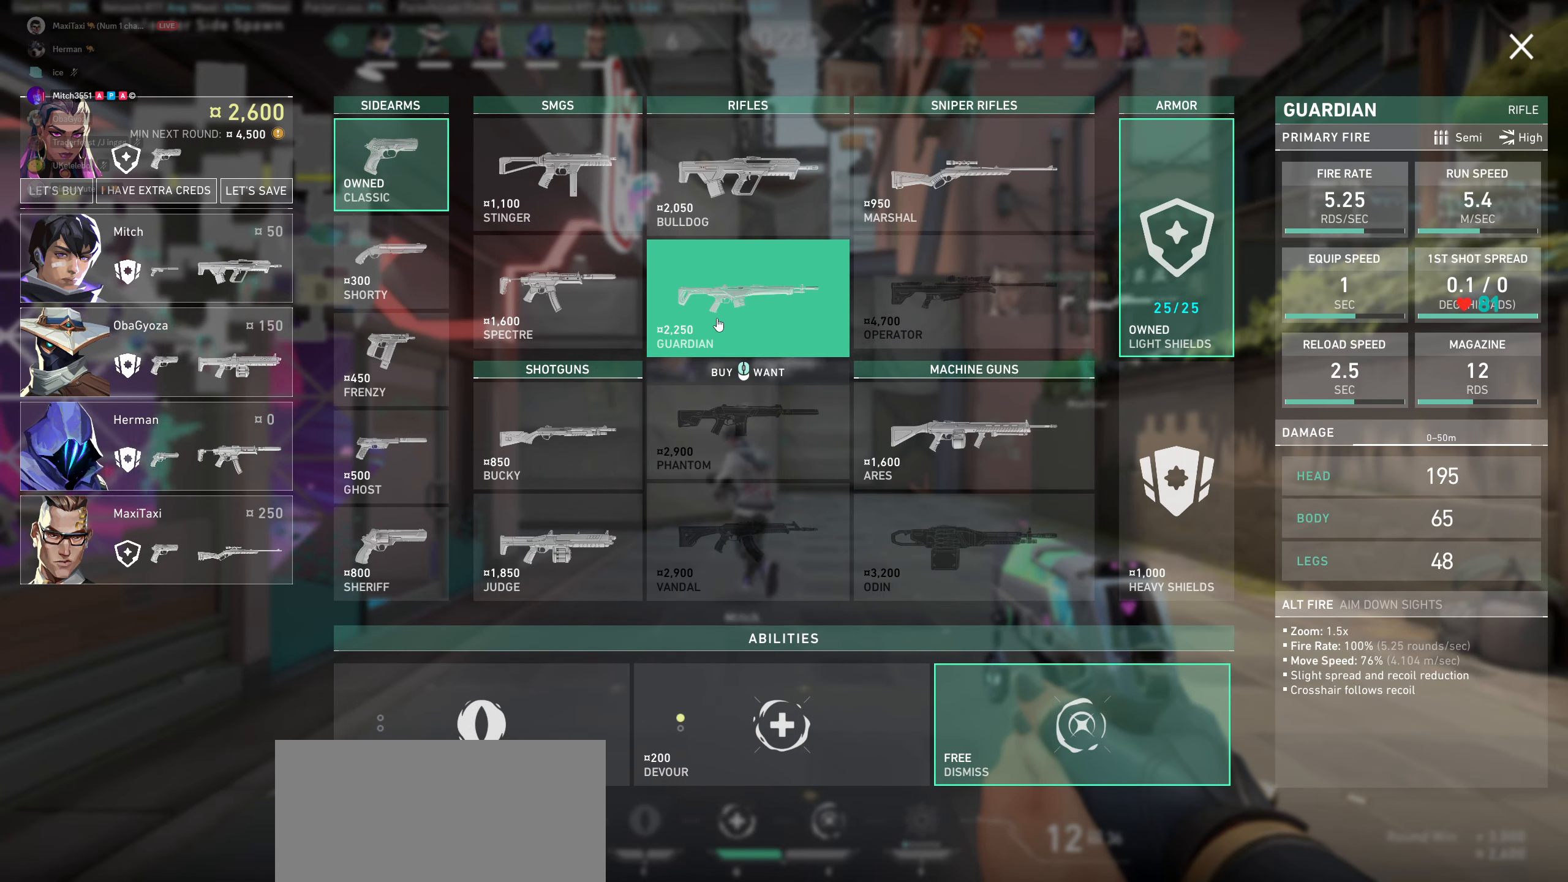
{"keys": [], "mouse": [], "events": []}
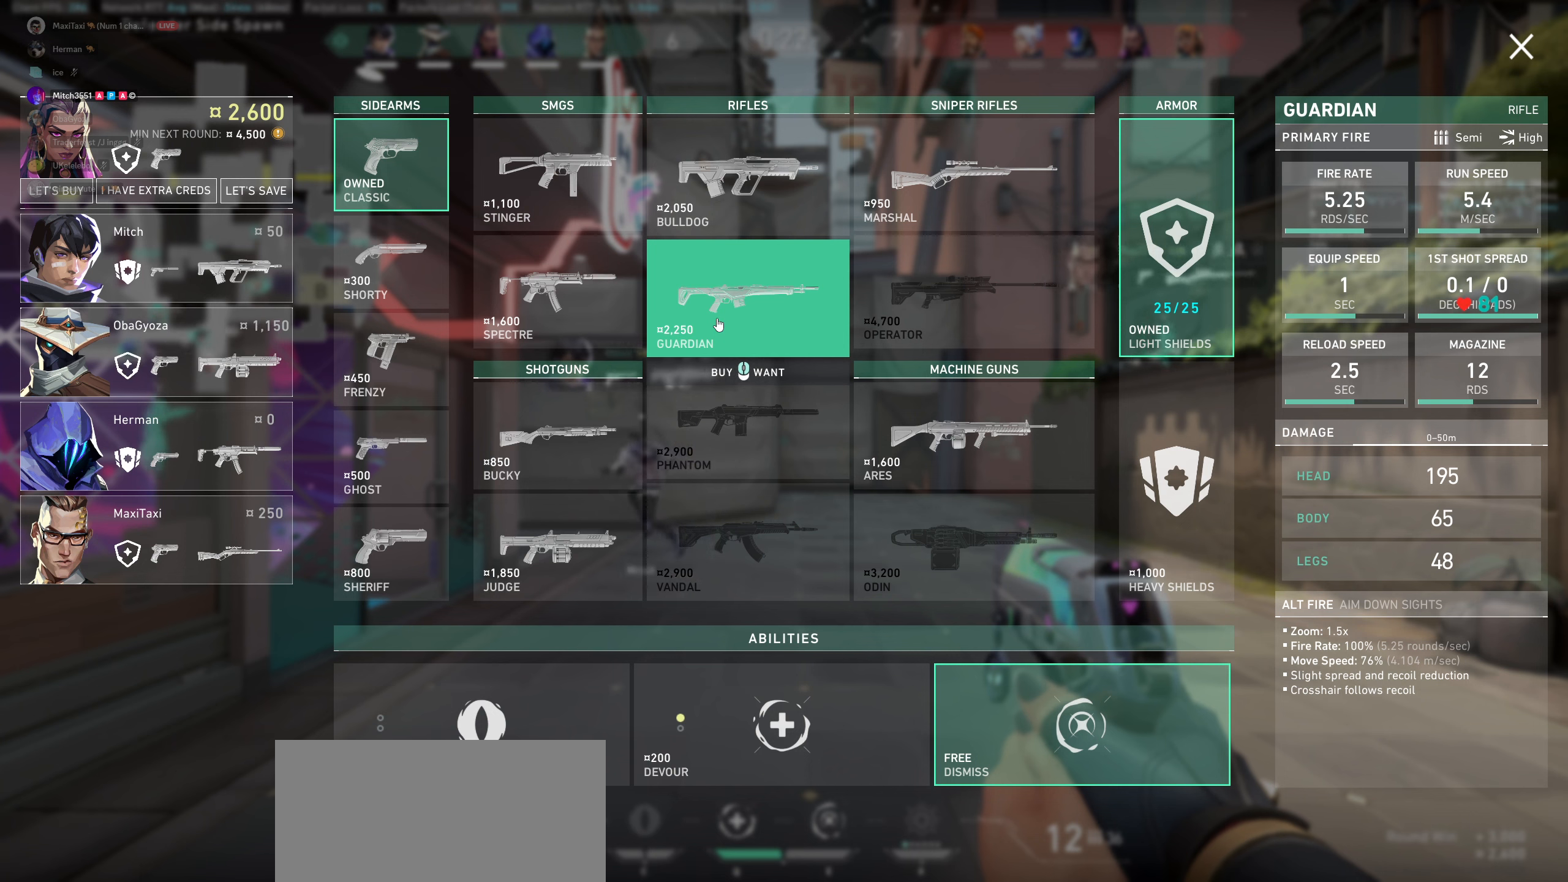
{"keys": [], "mouse": [], "events": []}
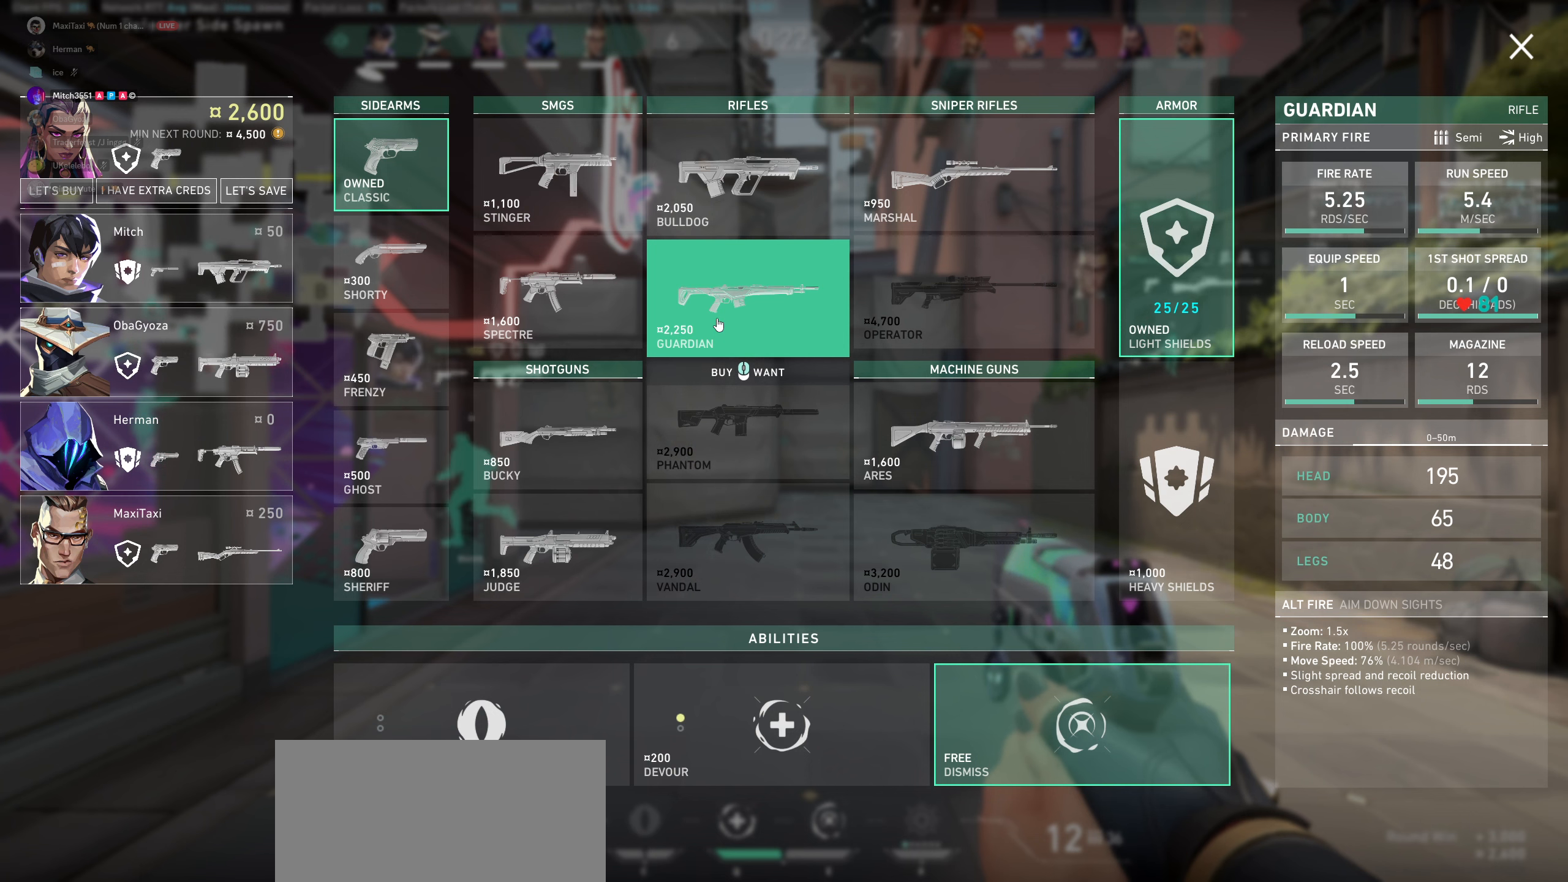
{"keys": [], "mouse": [], "events": []}
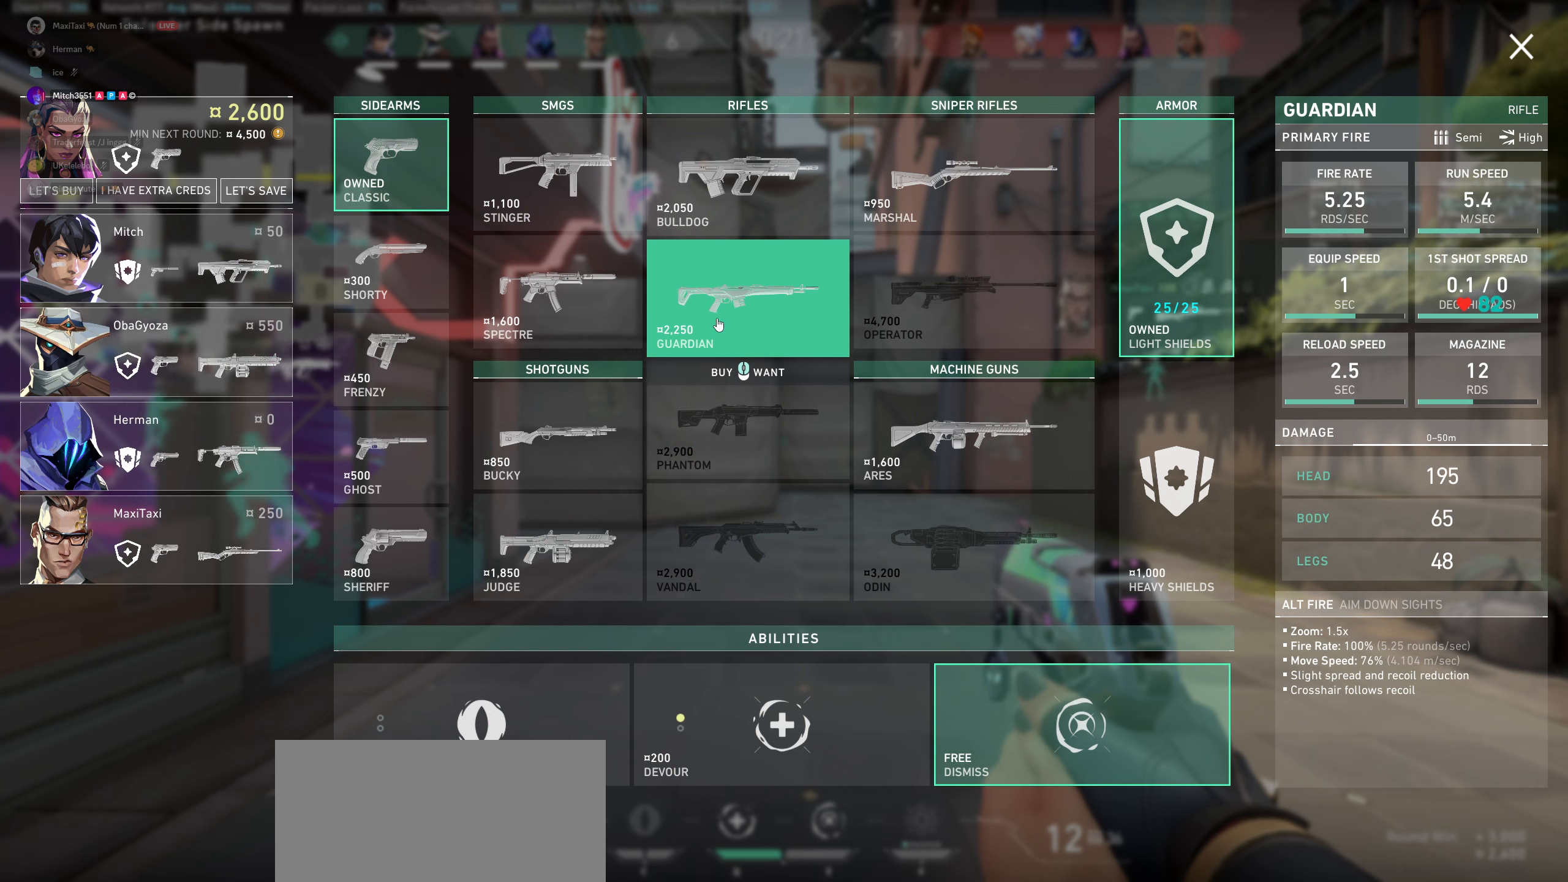
{"keys": [], "mouse": [], "events": [[167, "mouse_left", "down"], [467, "mouse_left", "up"]]}
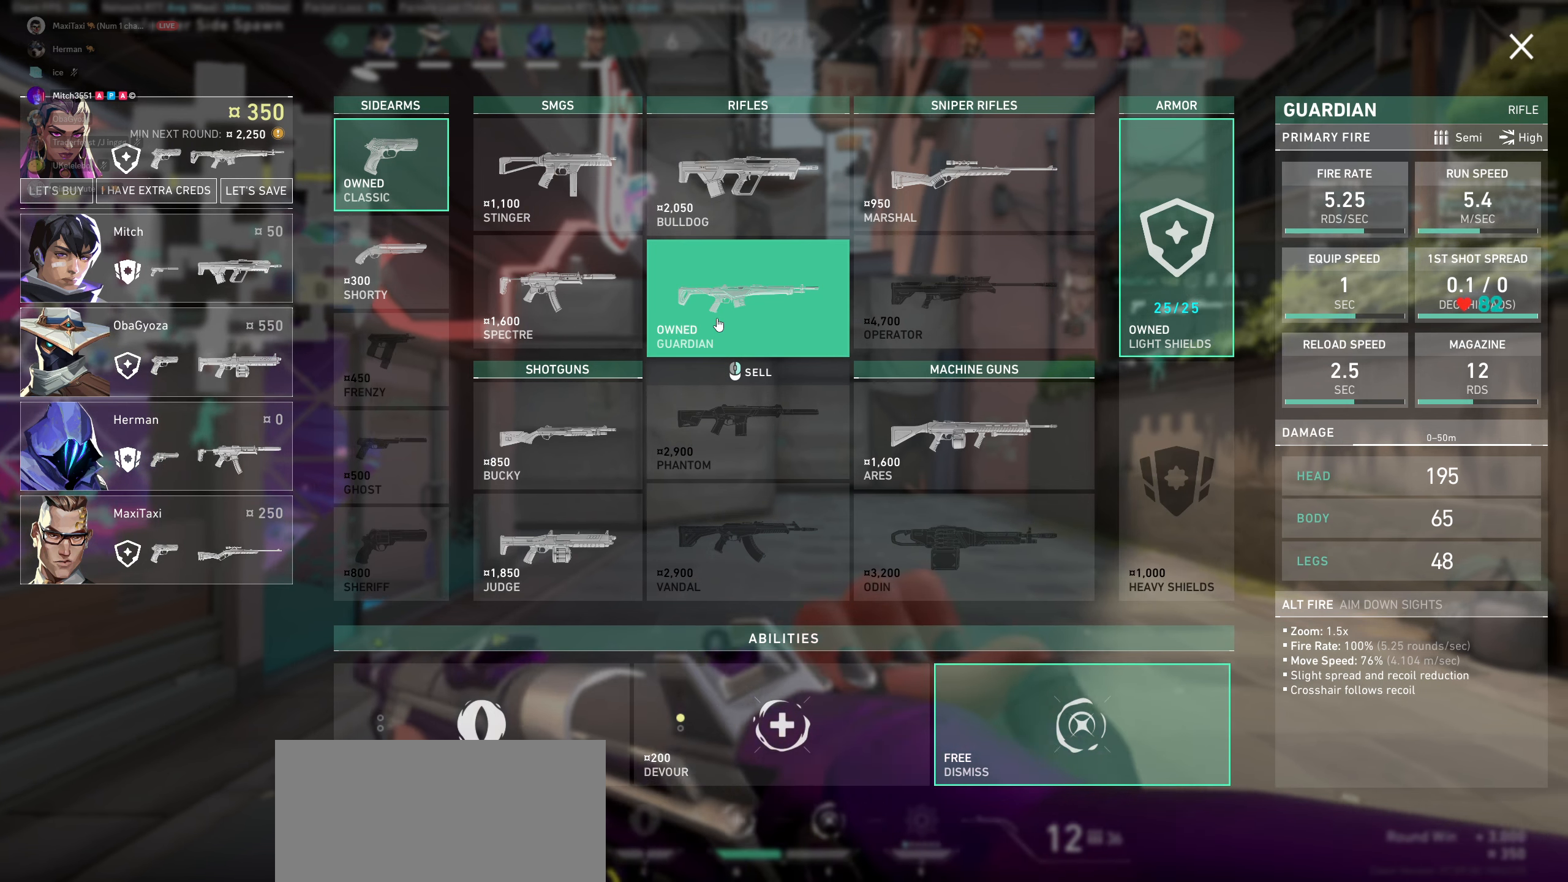
{"keys": [], "mouse": [], "events": []}
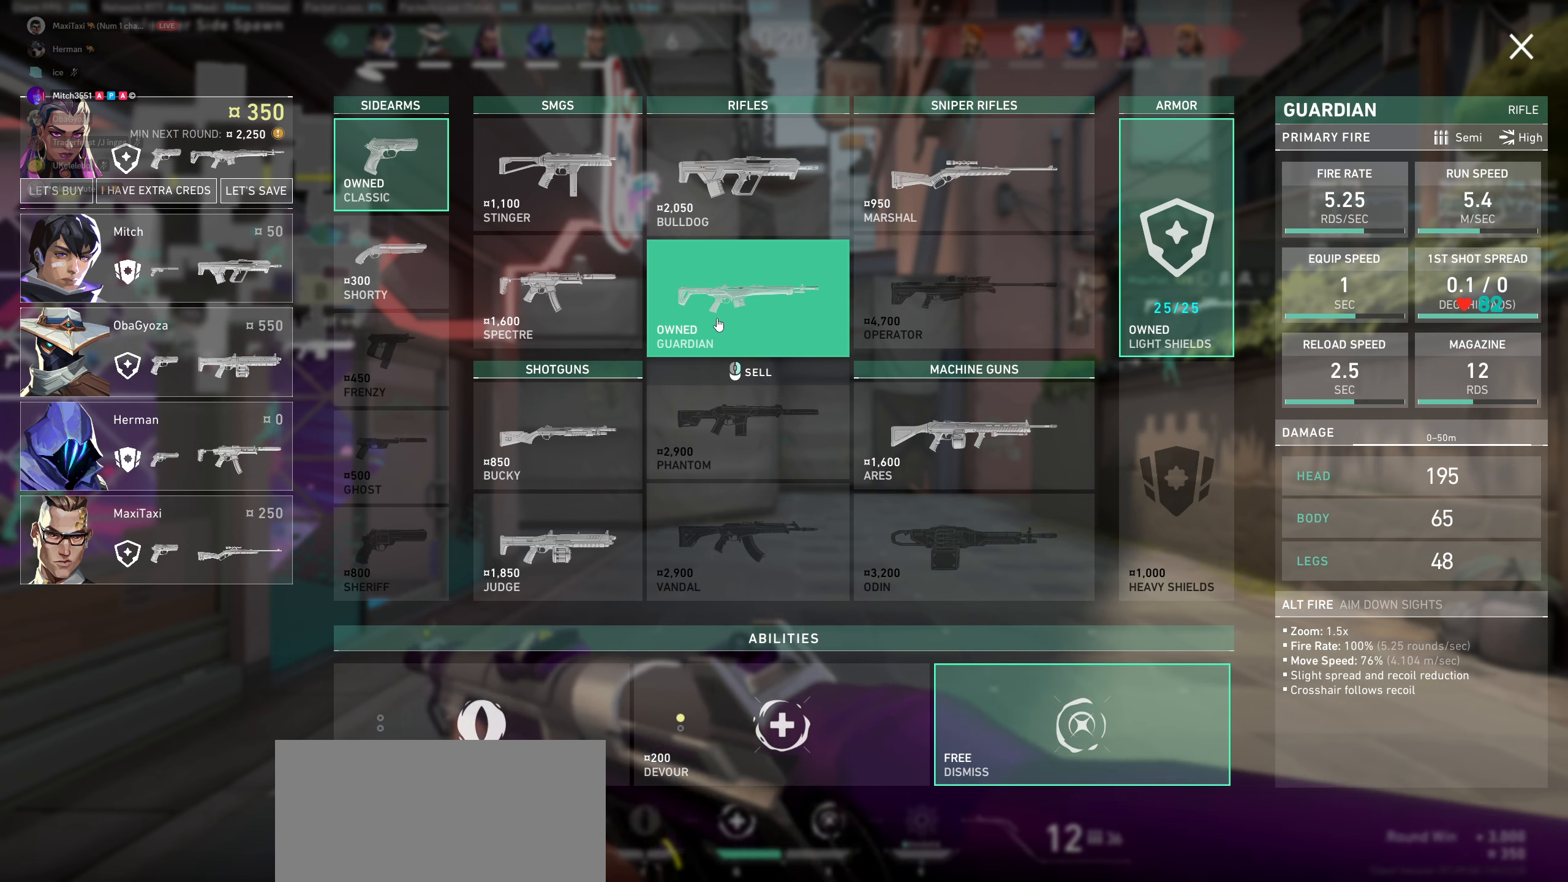
{"keys": [], "mouse": [], "events": []}
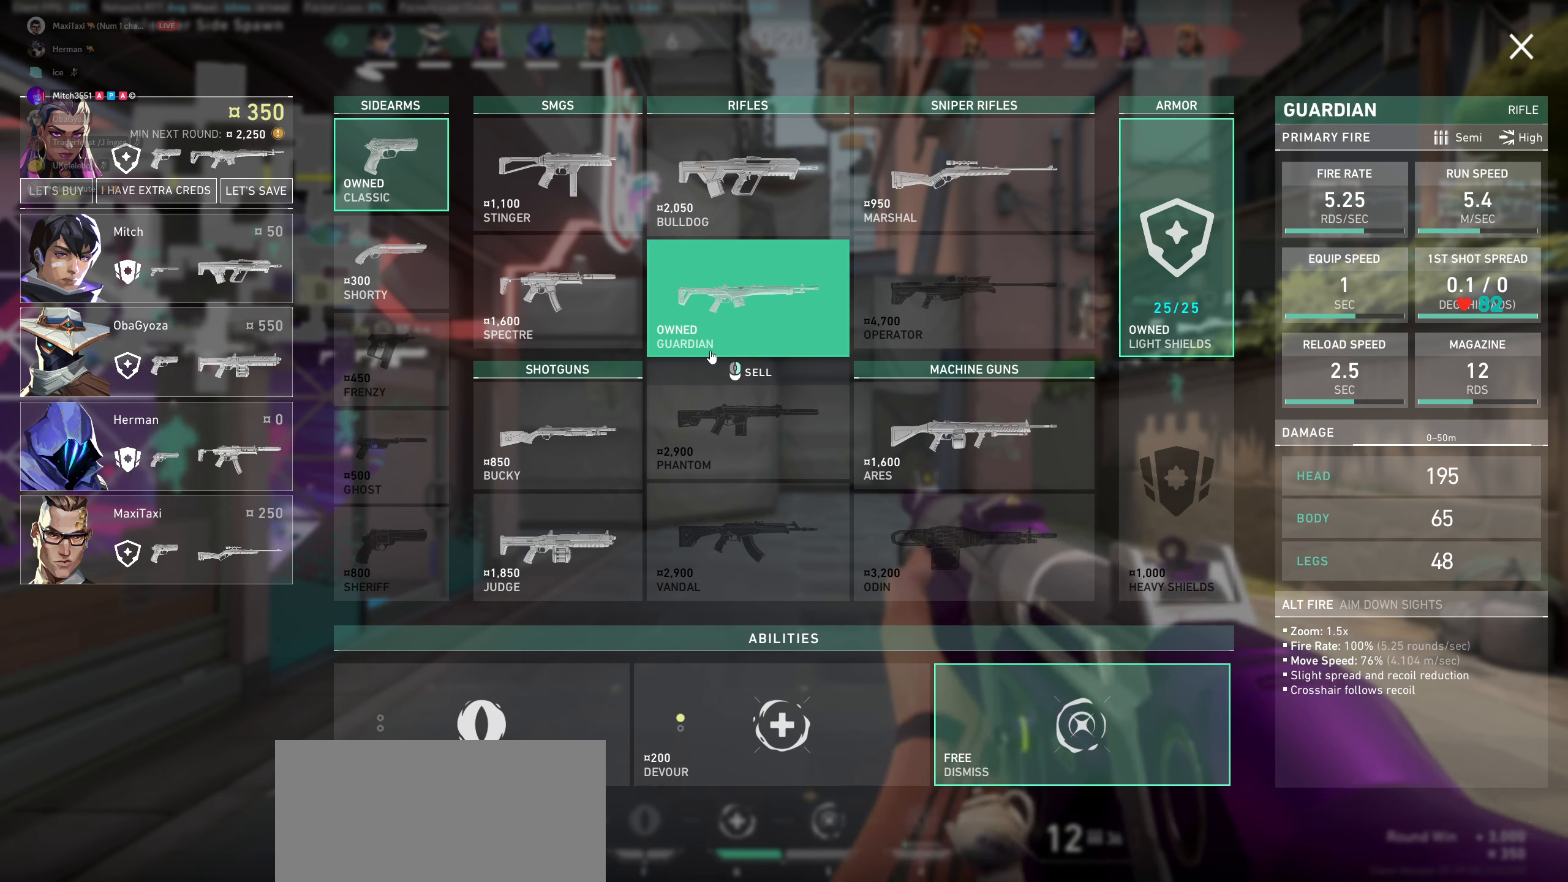
{"keys": [], "mouse": [], "events": []}
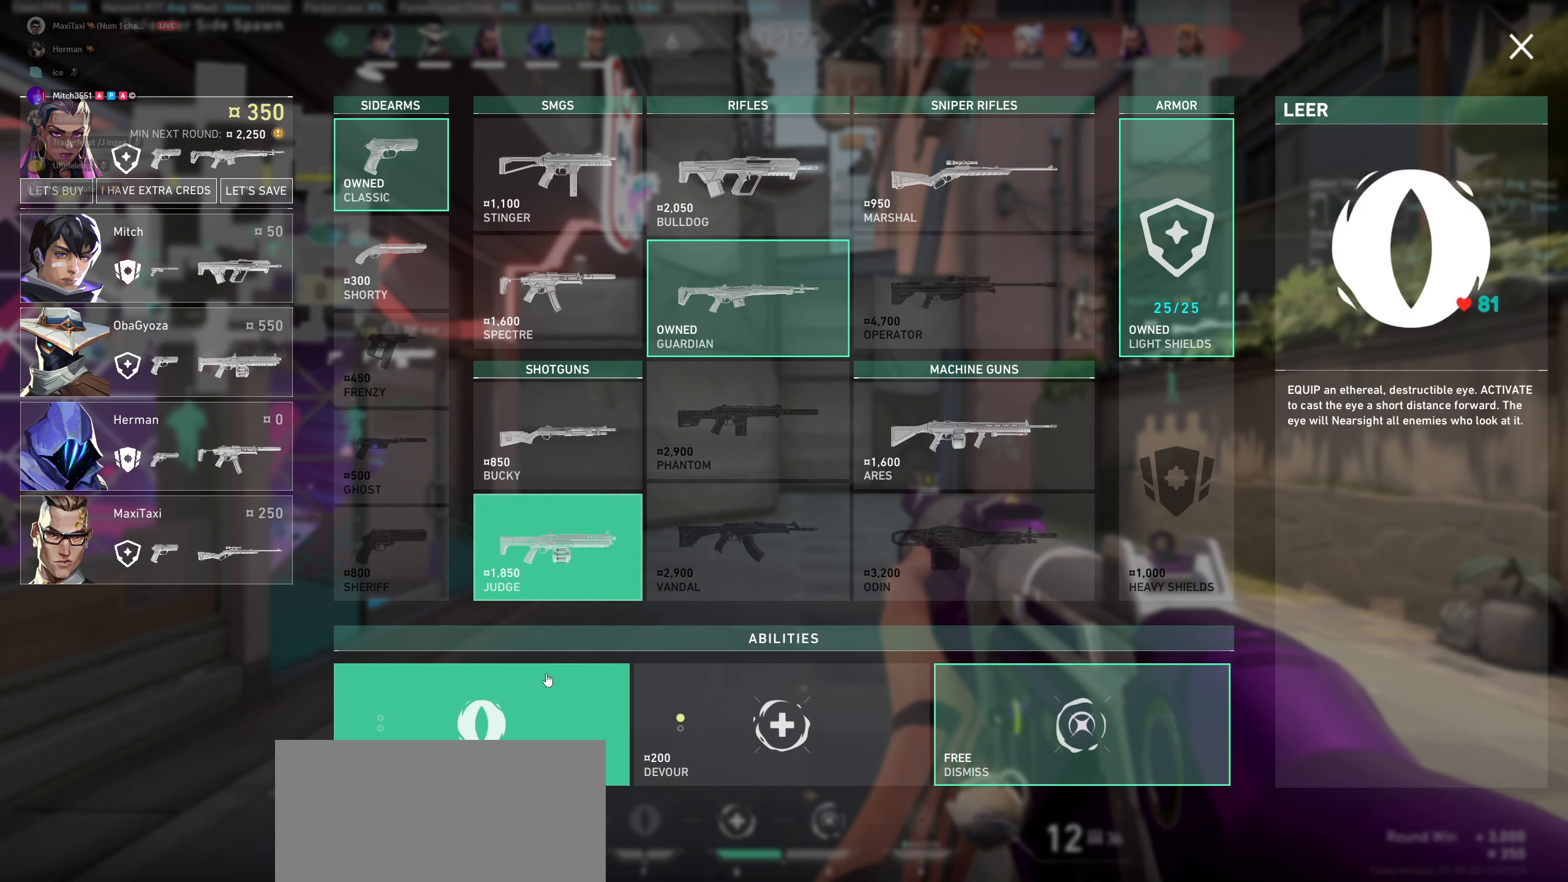
{"keys": [], "mouse": [], "events": []}
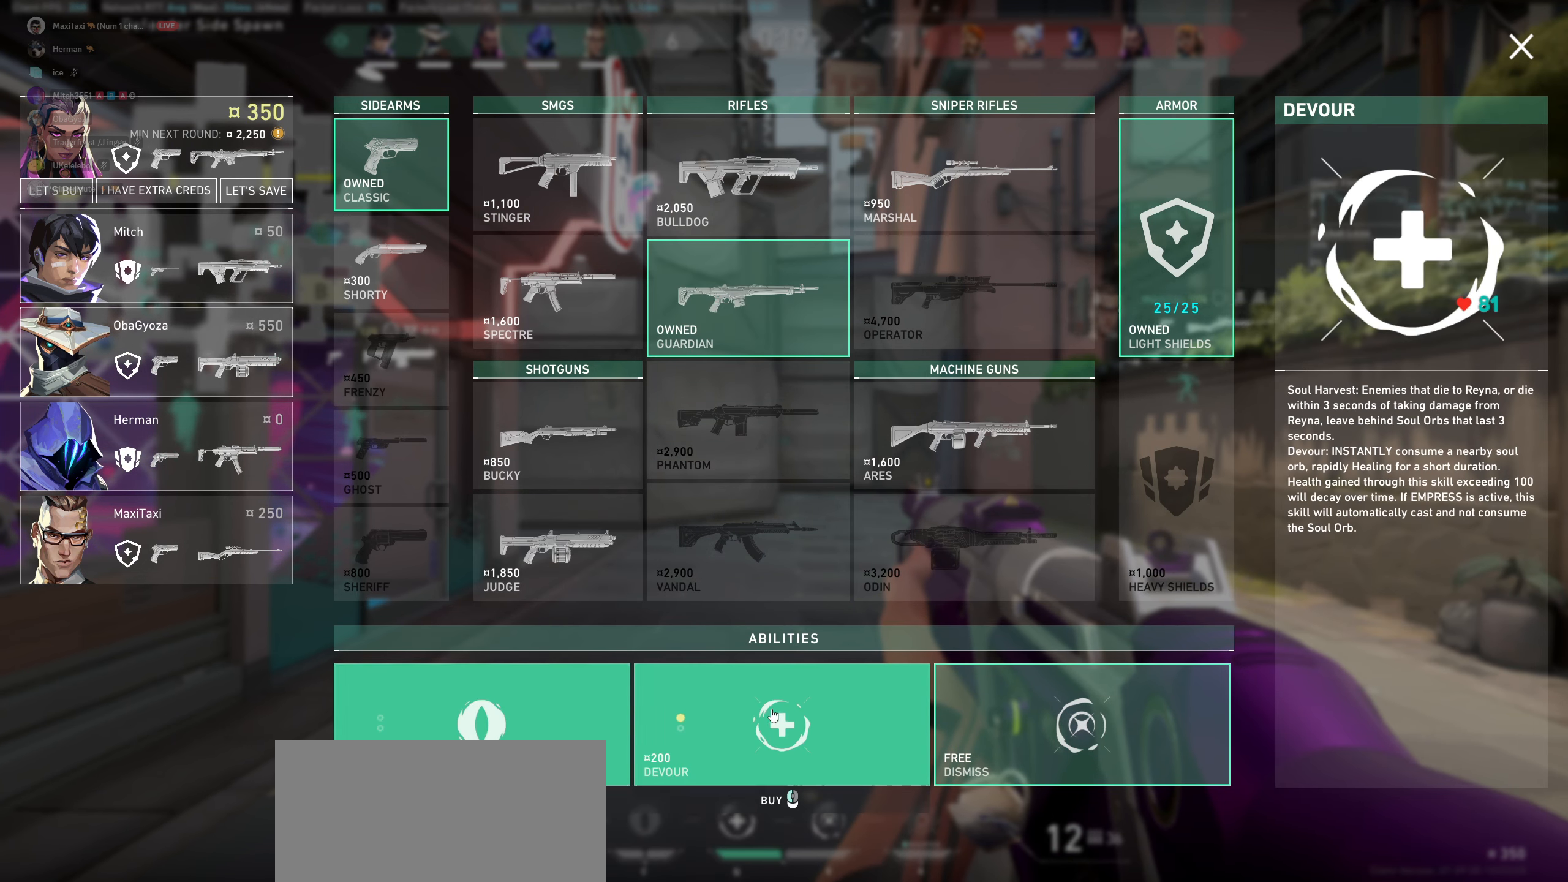
{"keys": [], "mouse": [], "events": []}
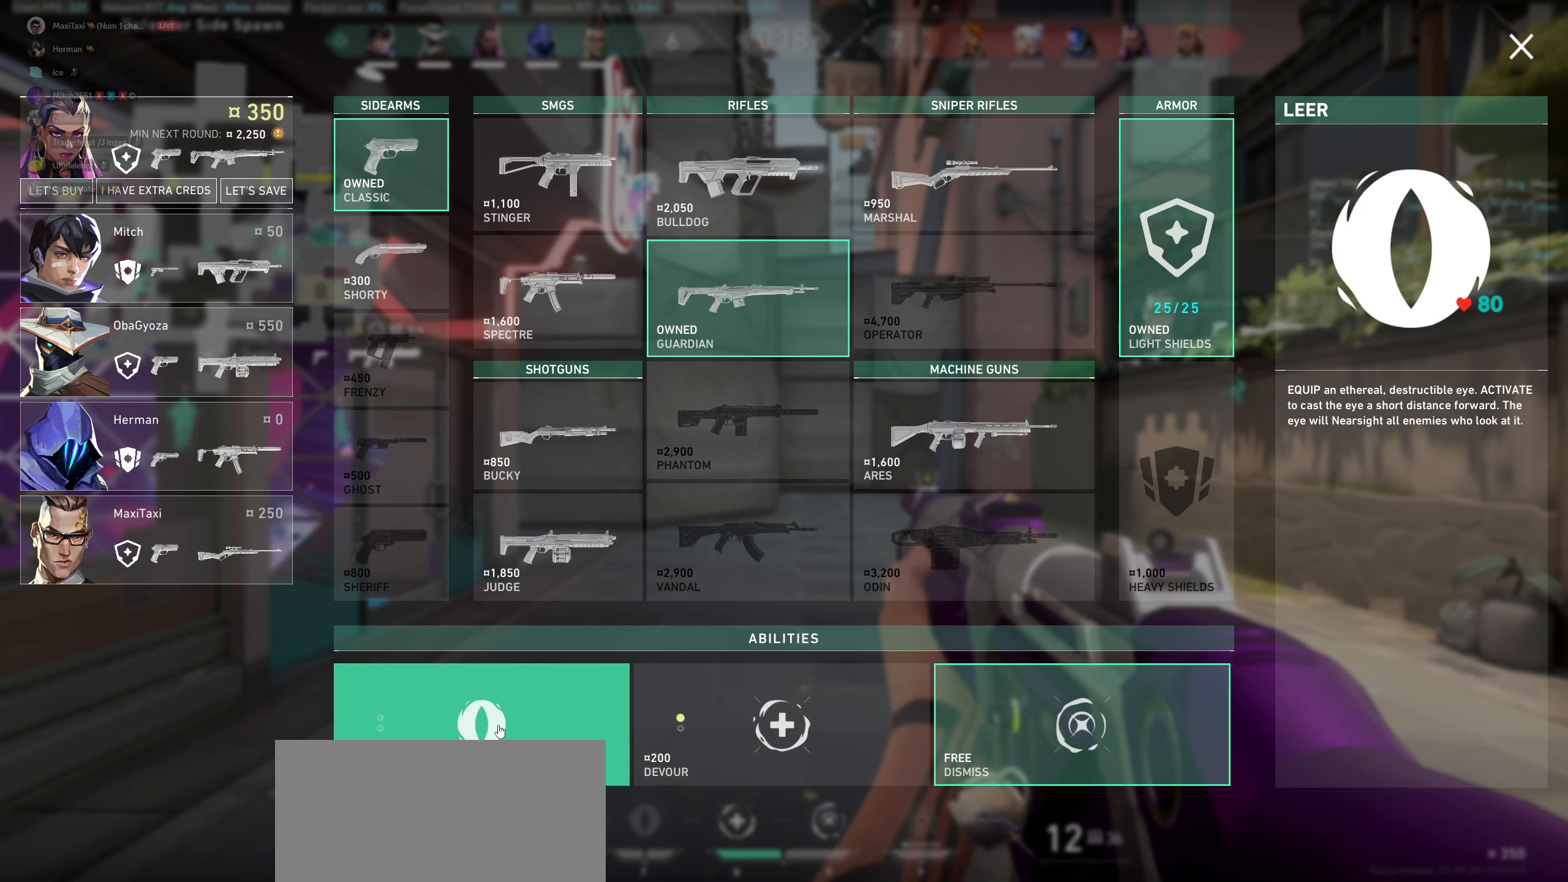
{"keys": [], "mouse": [], "events": [[283, "mouse_left", "down"], [433, "mouse_left", "up"]]}
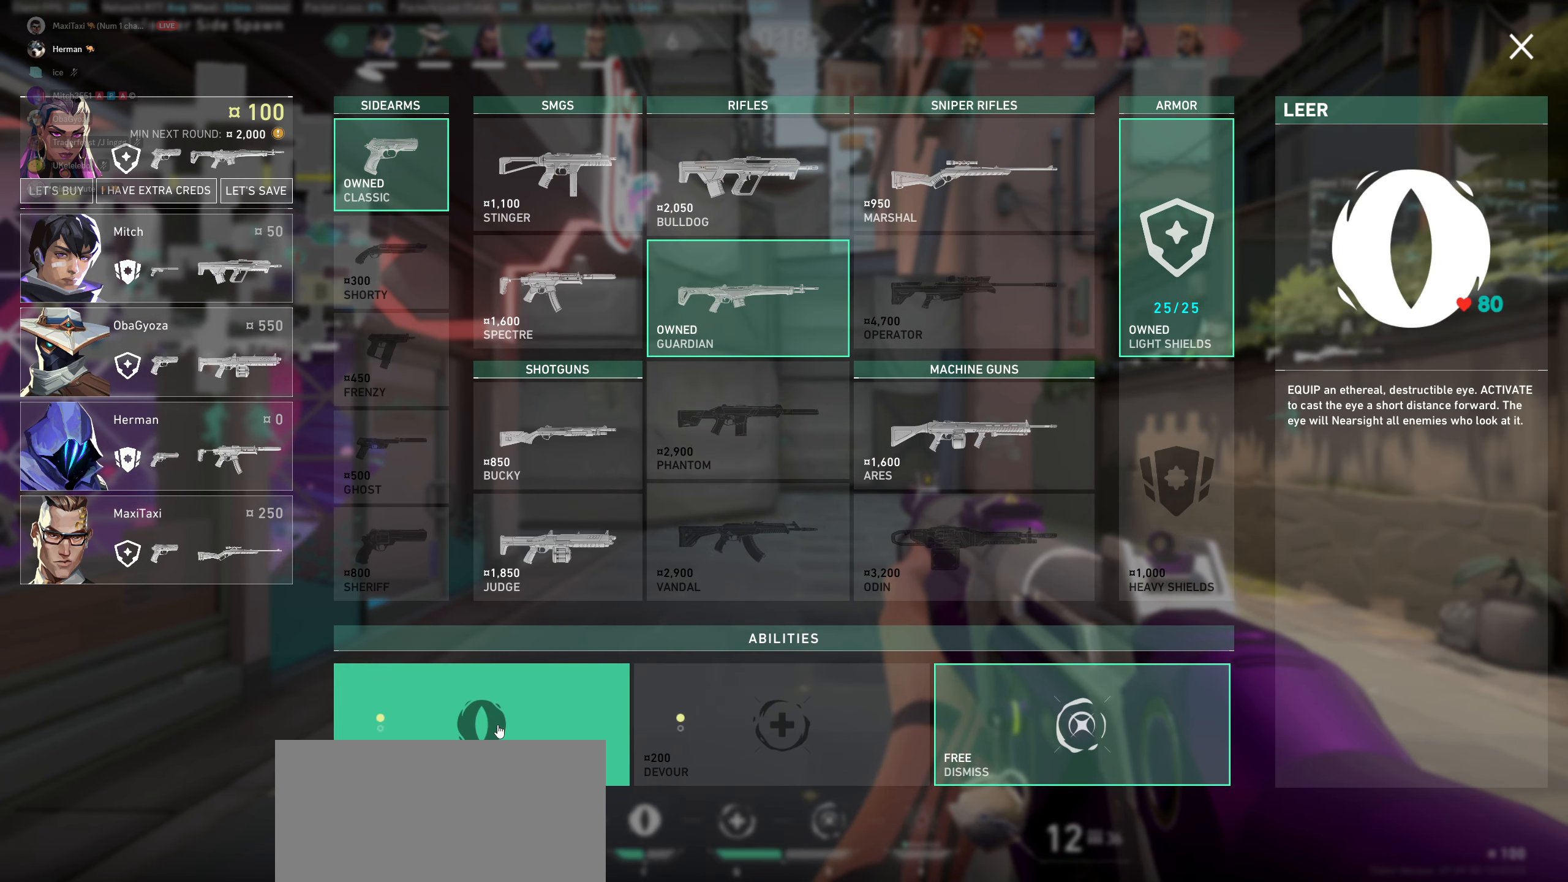
{"keys": [], "mouse": [], "events": []}
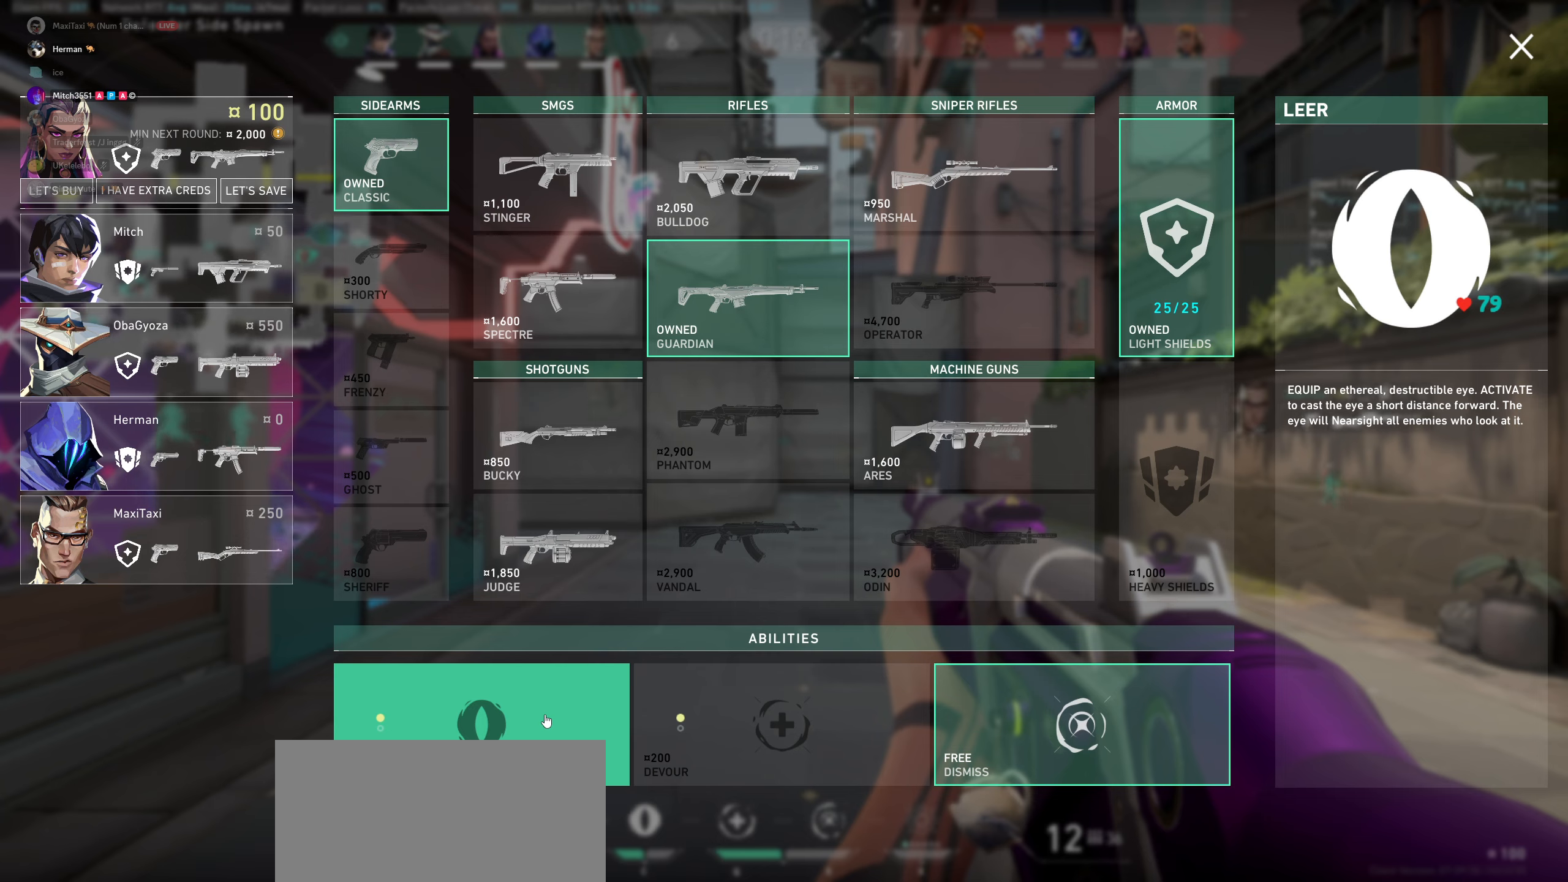
{"keys": [], "mouse": ["right"], "events": [[466, "mouse_right", "down"]]}
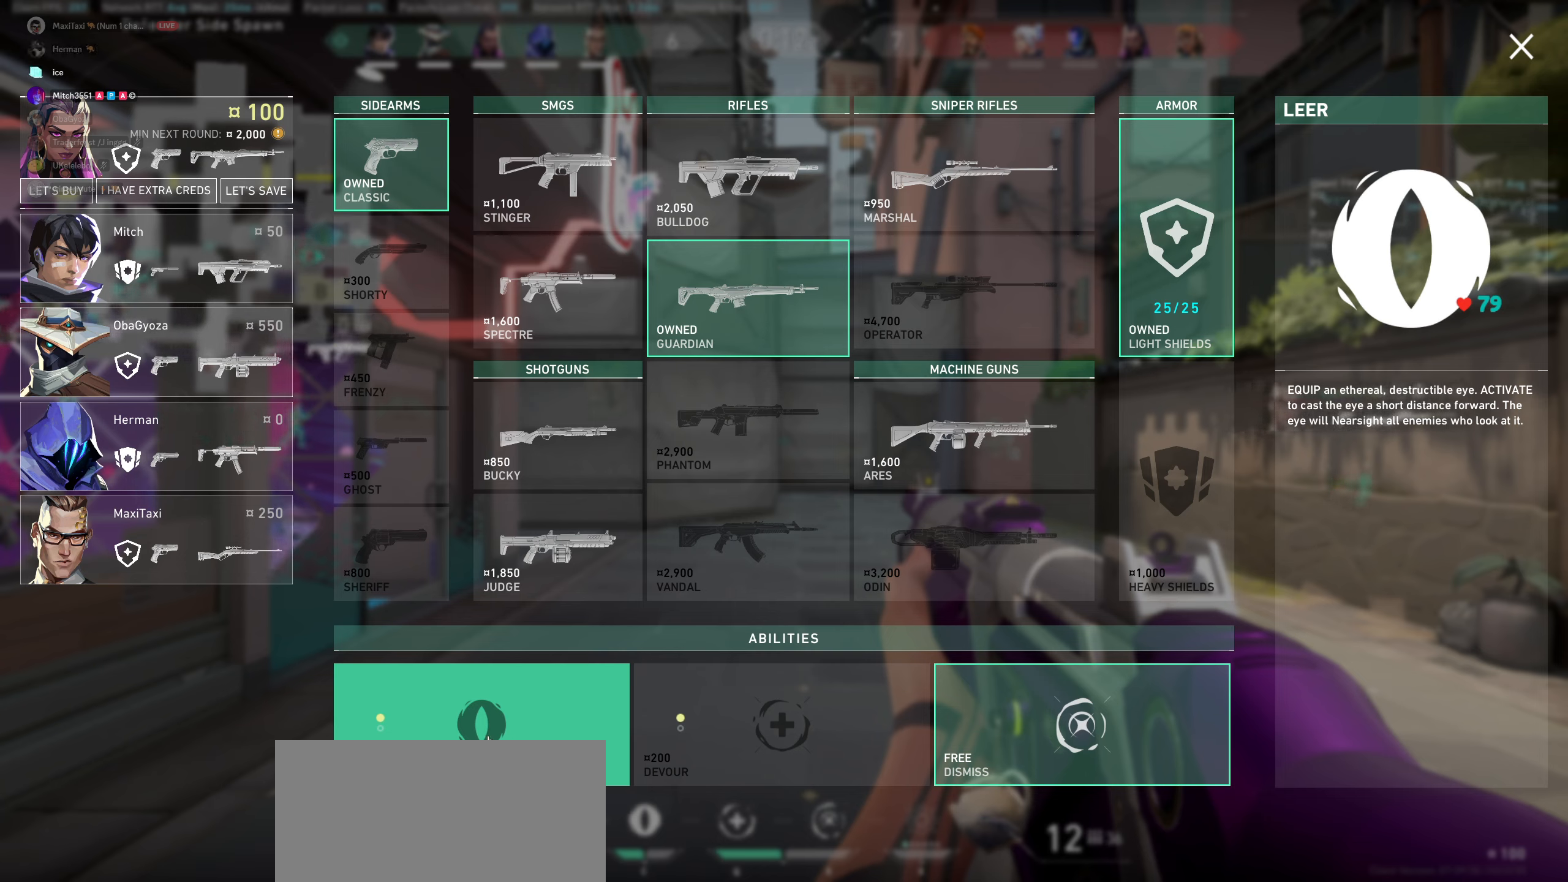
{"keys": [], "mouse": [], "events": [[100, "mouse_right", "up"]]}
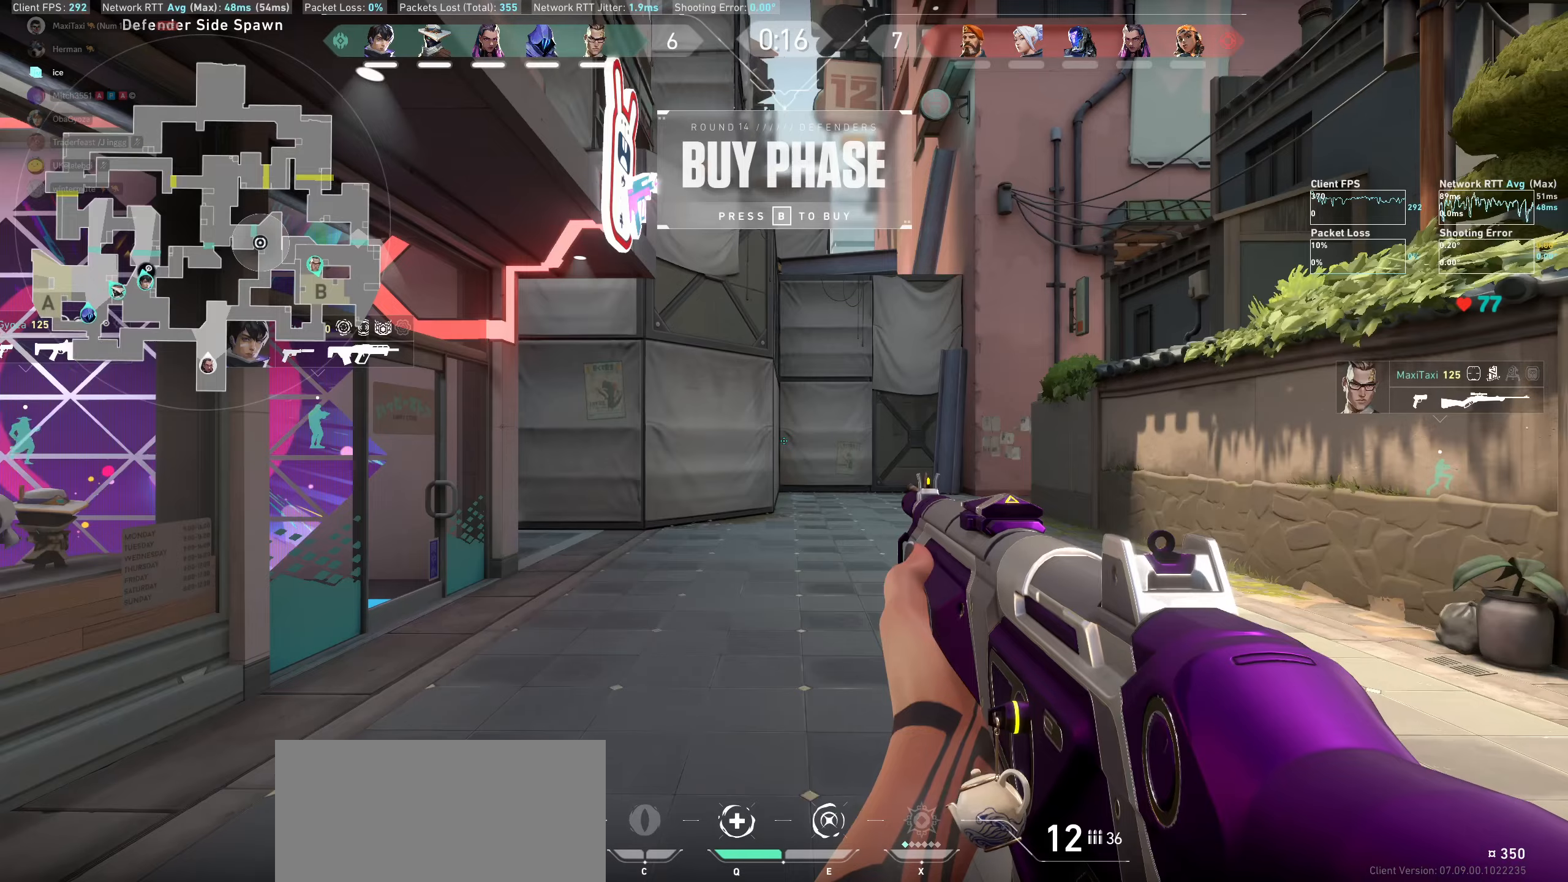
{"keys": ["d", "w"], "mouse": [], "events": [[283, "d", "down"], [500, "w", "down"]]}
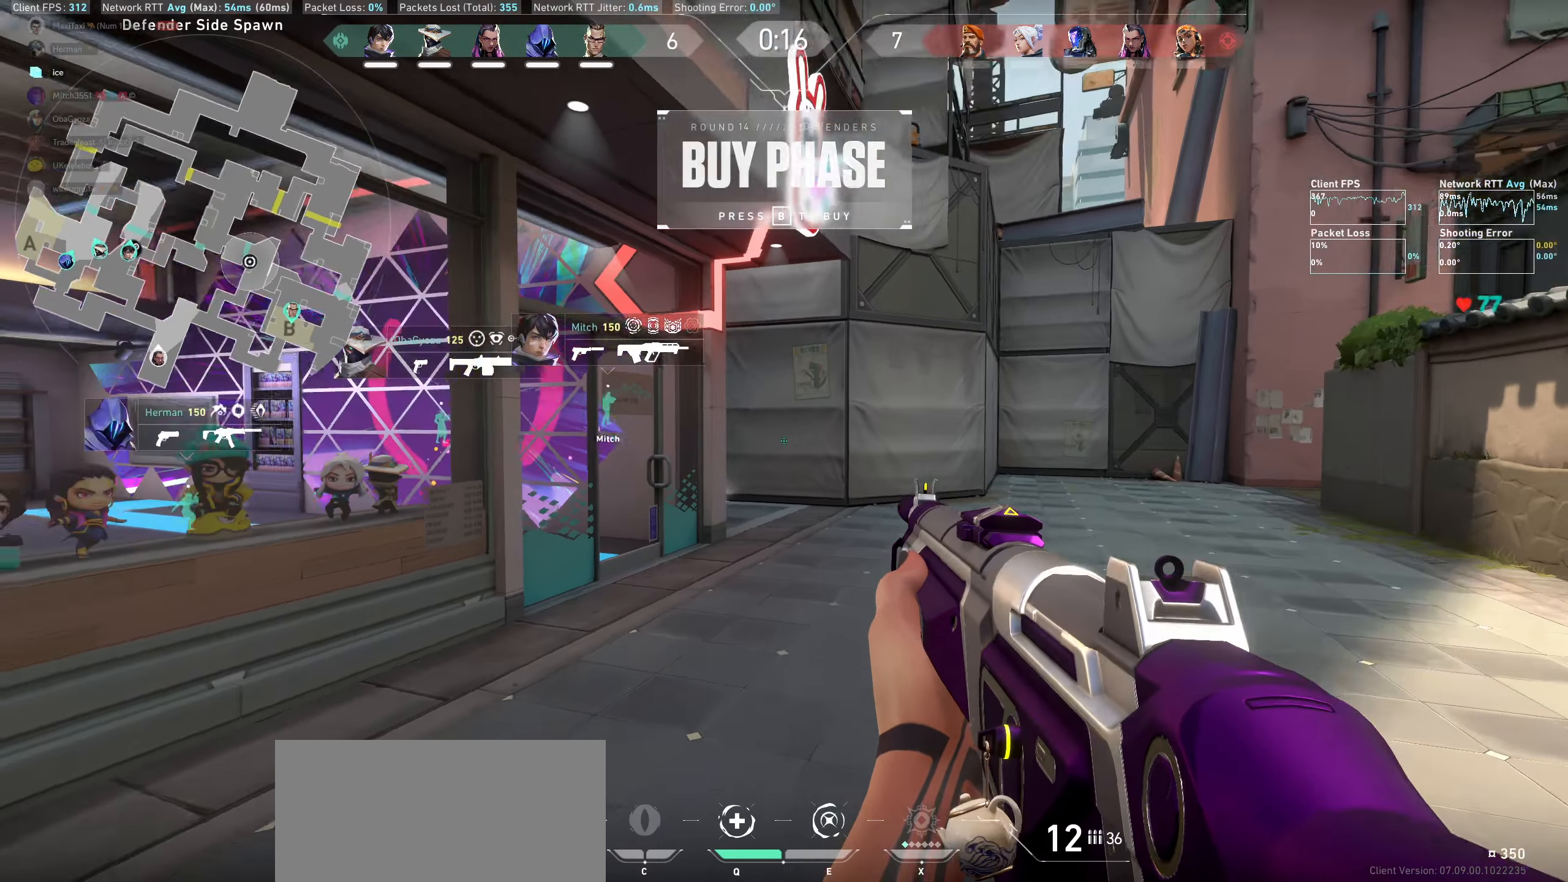
{"keys": ["a", "w"], "mouse": [], "events": [[183, "d", "up"], [483, "a", "down"]]}
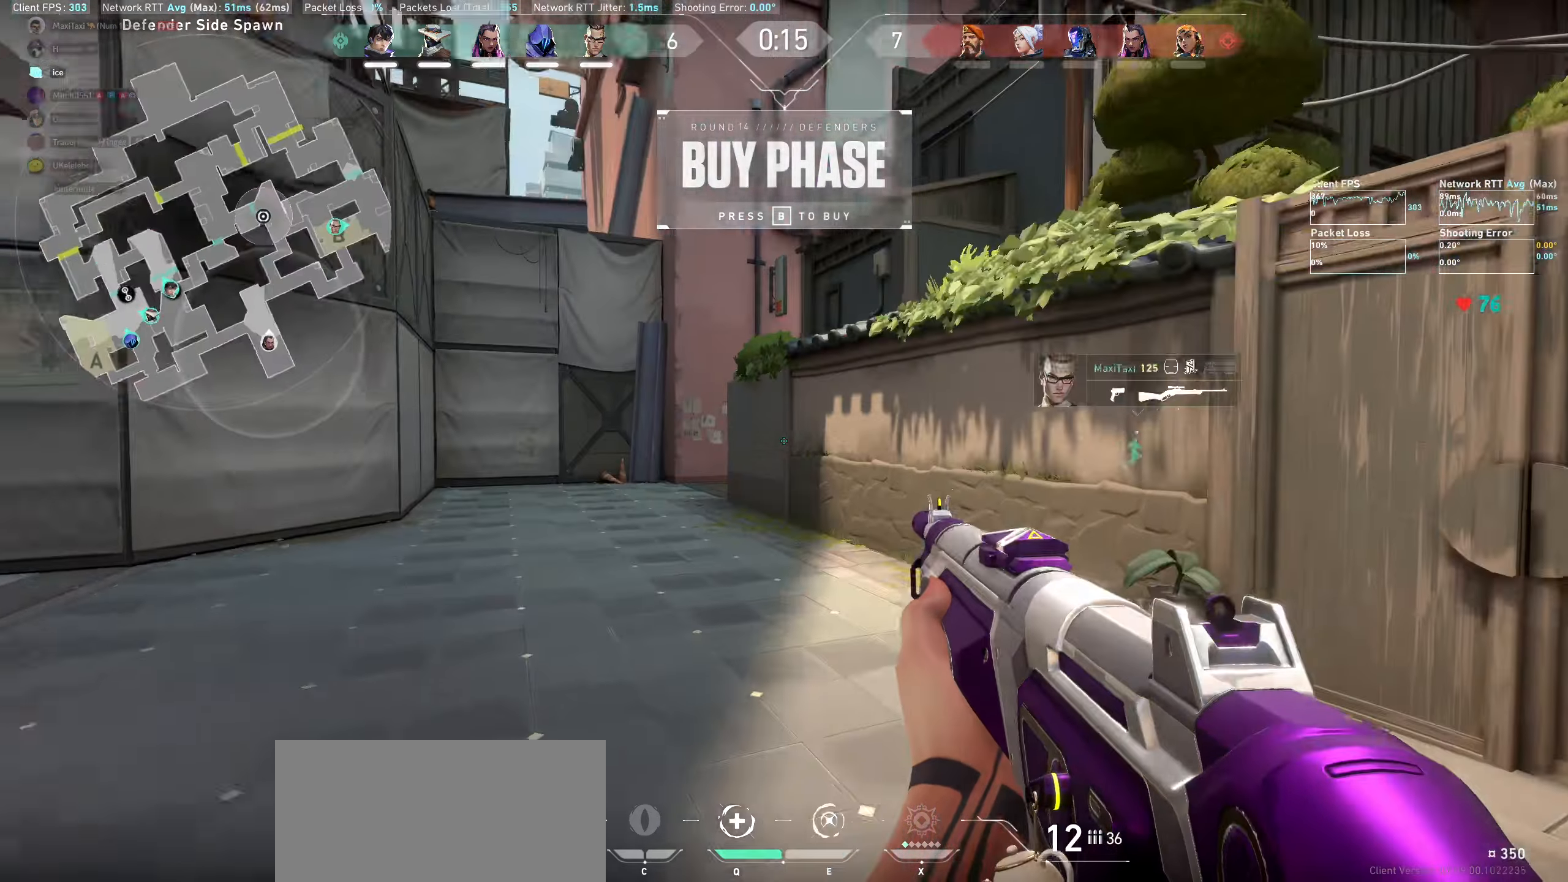
{"keys": ["w"], "mouse": [], "events": [[500, "a", "up"]]}
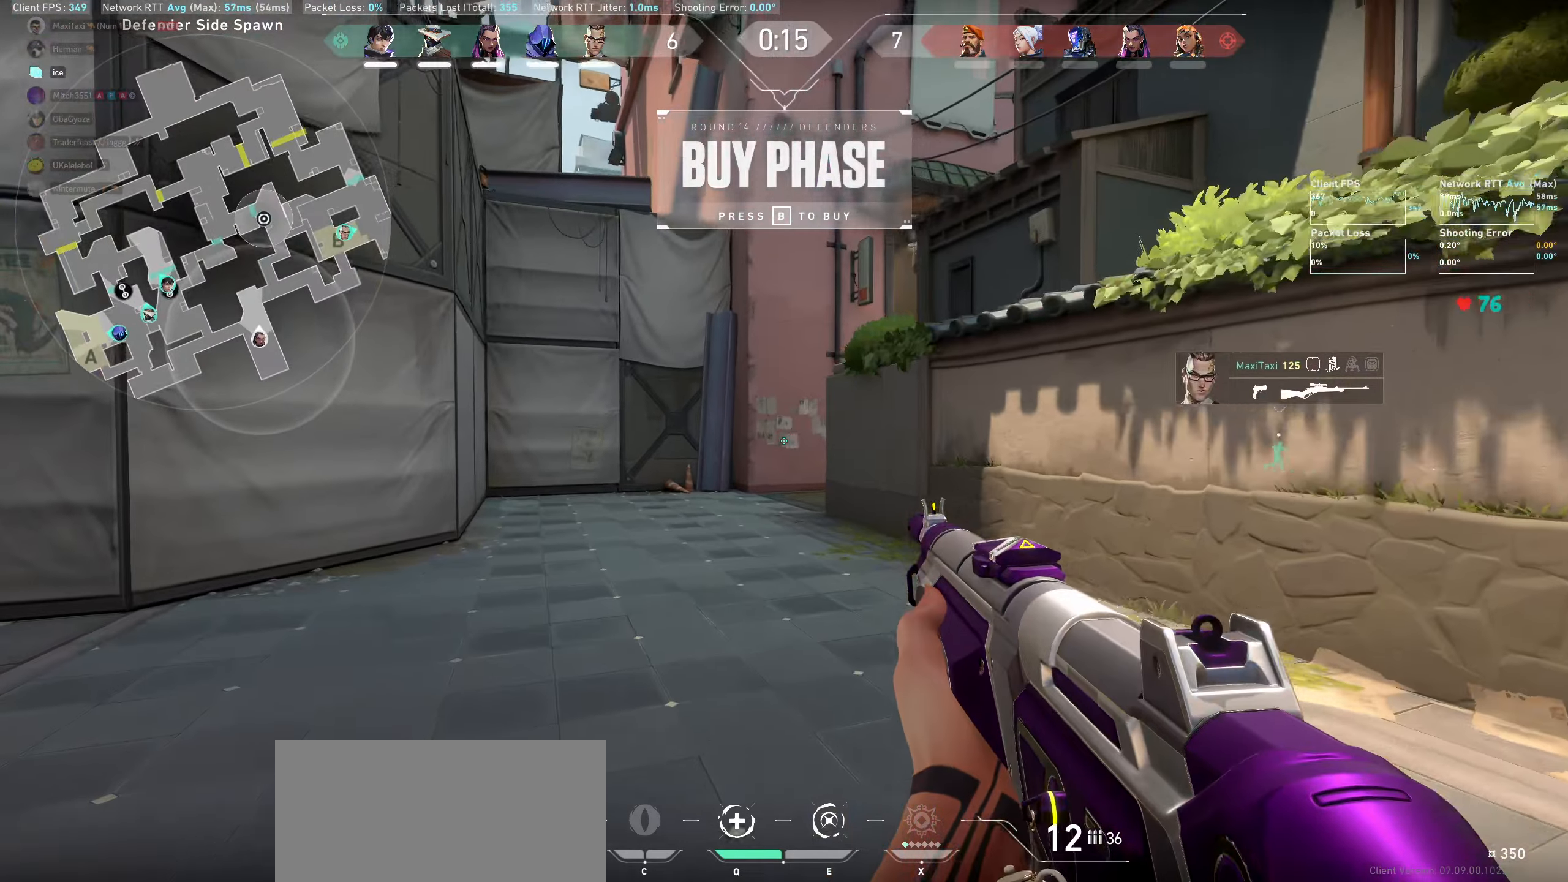
{"keys": ["d"], "mouse": [], "events": [[350, "d", "down"], [350, "w", "up"]]}
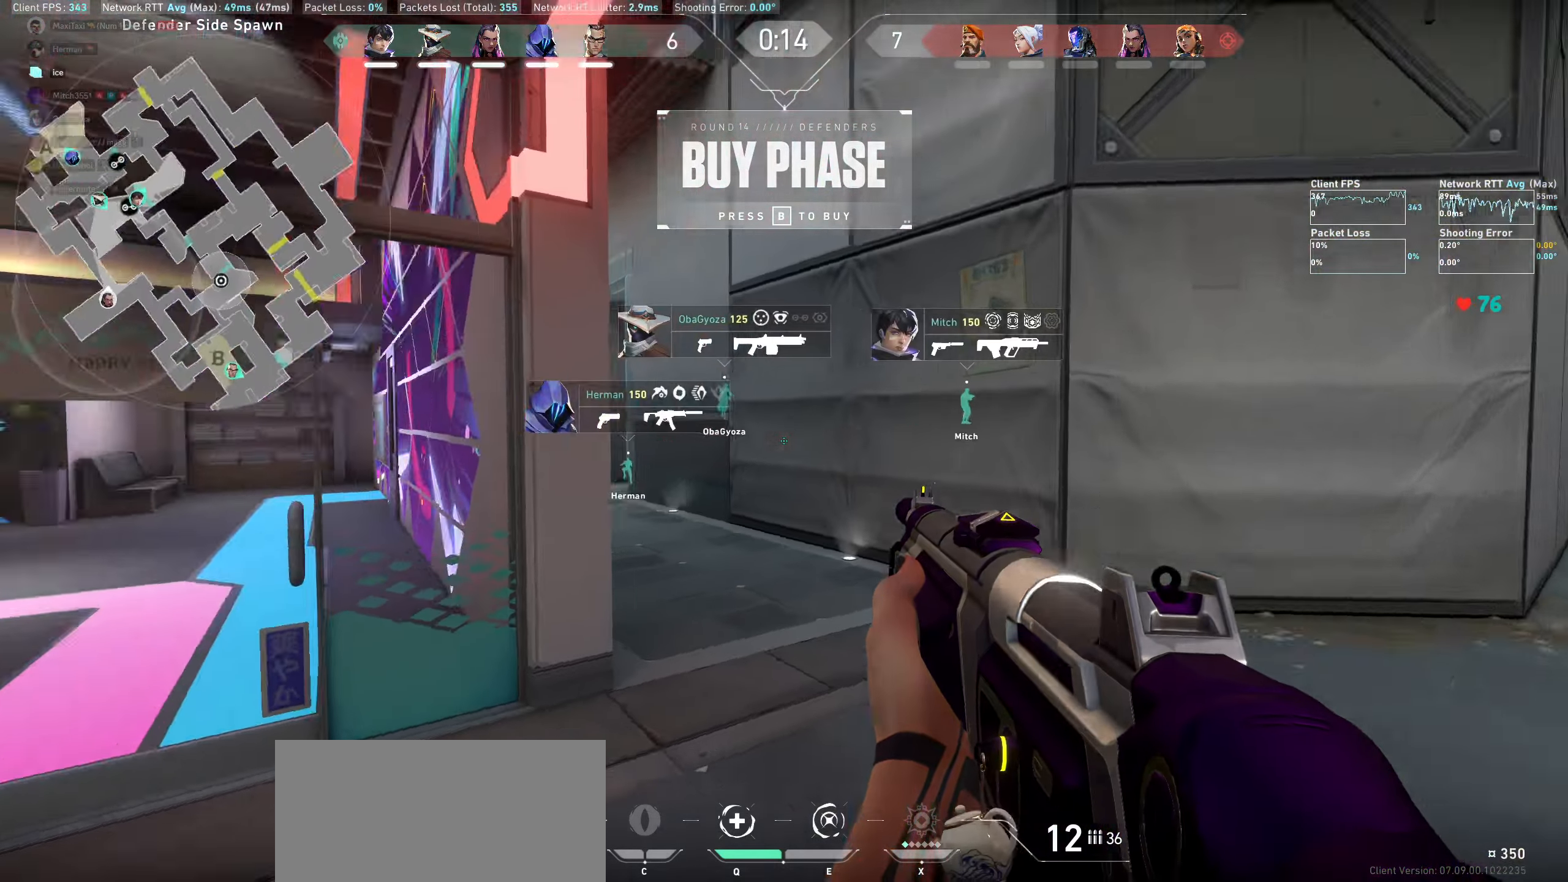
{"keys": ["d"], "mouse": [], "events": []}